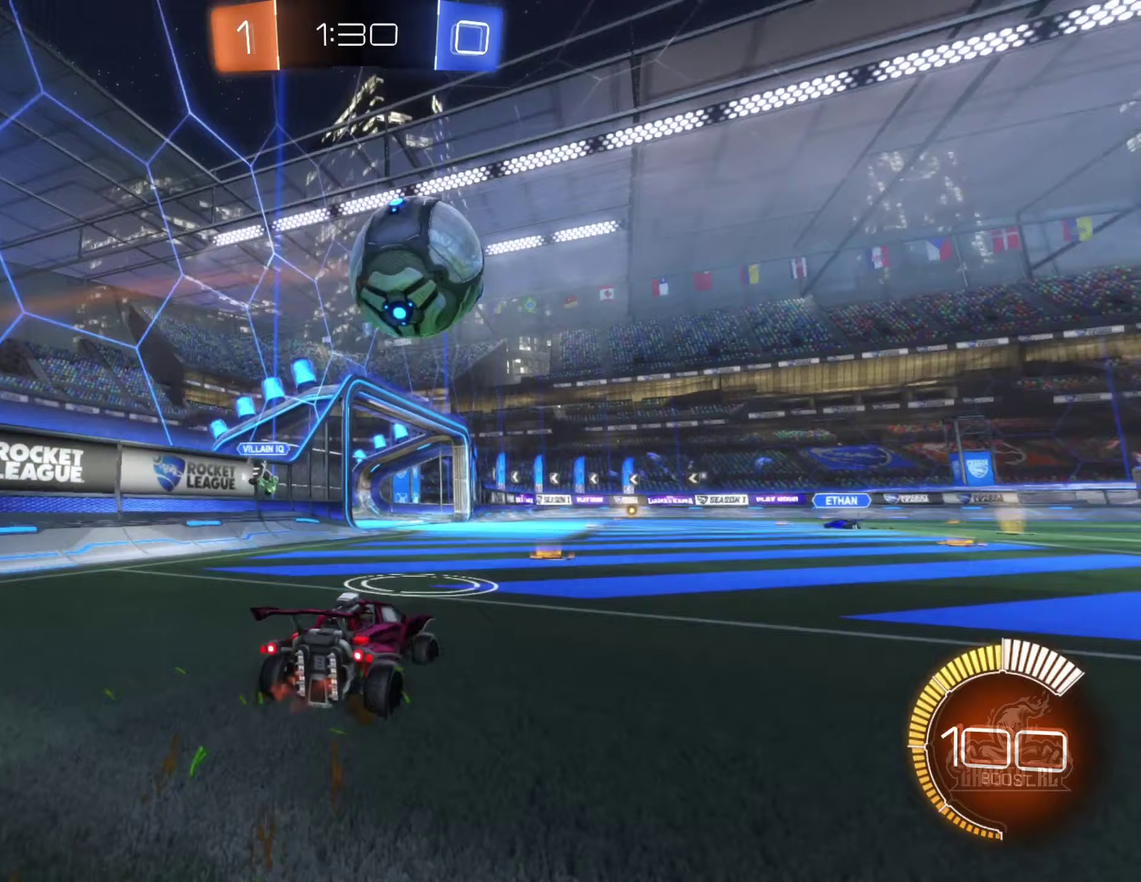
Gameplay with a controller (Xbox layout); each line is a JSON object with the inputs held at the frame after it (dt_ms = milliseconds from this image to that frame). "events" lists button and stick changes between this image and that frame as [ms after this image, input, new state], when the widget could be followed in between. Not read: HOME.
{"dt_ms": 250, "buttons": ["Y", "R2"], "left_stick": "left", "right_stick": "center", "events": [[17, "R2", "up"], [133, "R2", "down"], [150, "left_stick", "left"], [200, "Y", "down"]]}
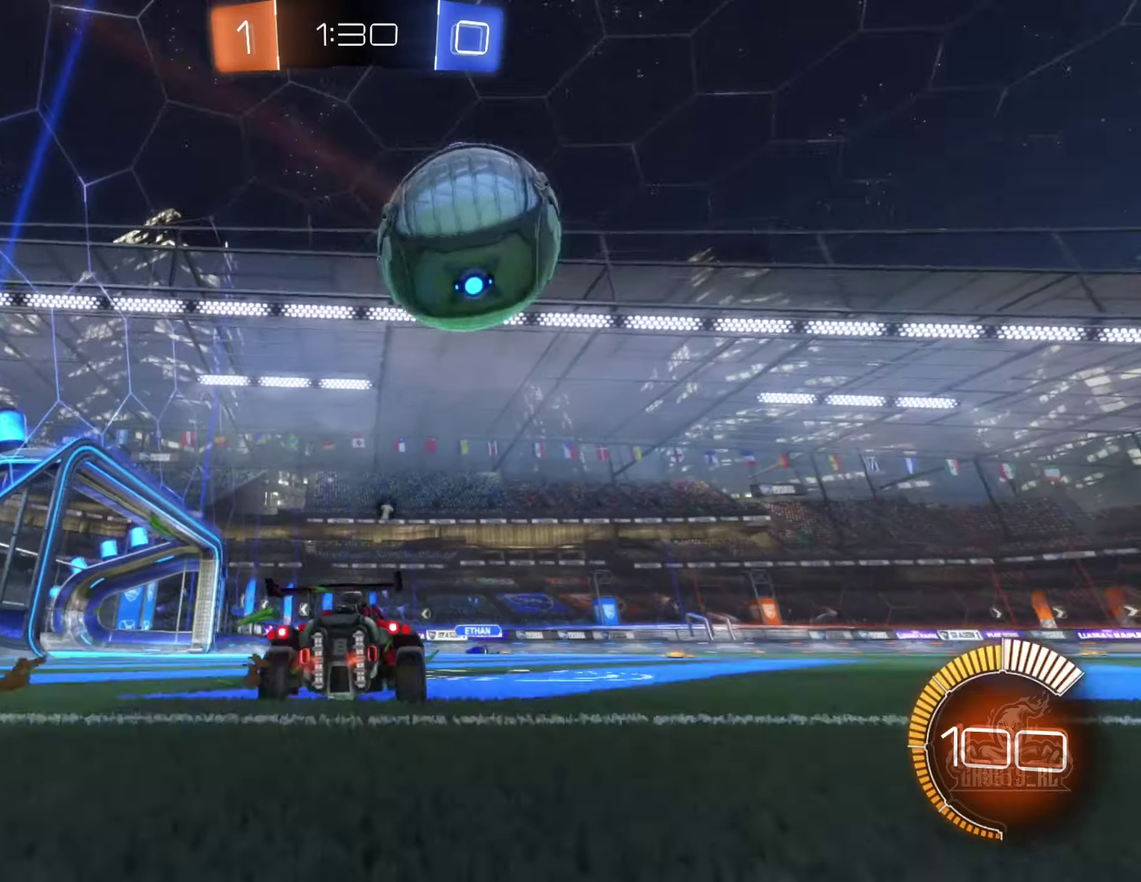
{"dt_ms": 500, "buttons": ["B", "R2"], "left_stick": "left", "right_stick": "center", "events": [[67, "Y", "up"], [167, "B", "down"], [183, "left_stick", "center"], [233, "left_stick", "left"], [400, "left_stick", "right"], [467, "left_stick", "left"]]}
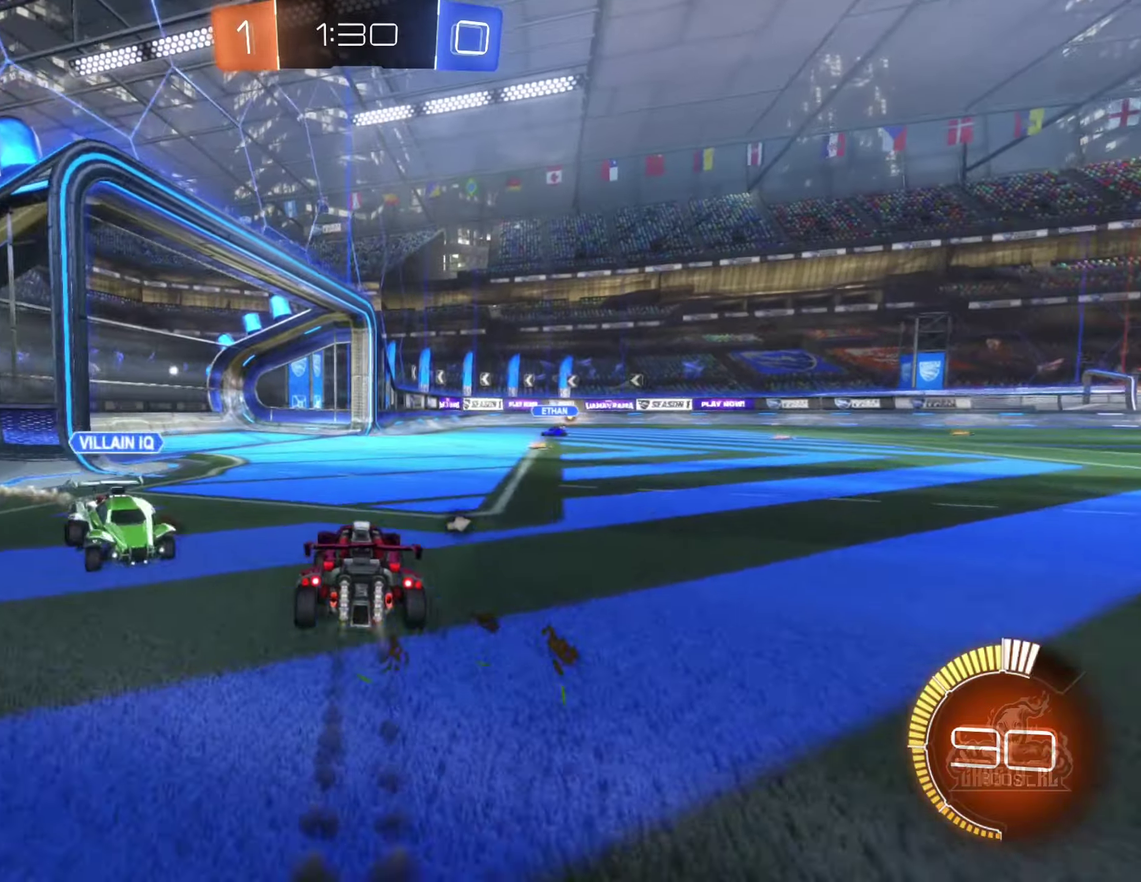
{"dt_ms": 500, "buttons": ["Y", "L1", "R2"], "left_stick": "down-left", "right_stick": "center", "events": [[50, "A", "down"], [83, "B", "up"], [150, "B", "down"], [183, "A", "up"], [200, "left_stick", "down-left"], [217, "L1", "down"], [233, "A", "down"], [333, "A", "up"], [350, "B", "up"], [417, "Y", "down"]]}
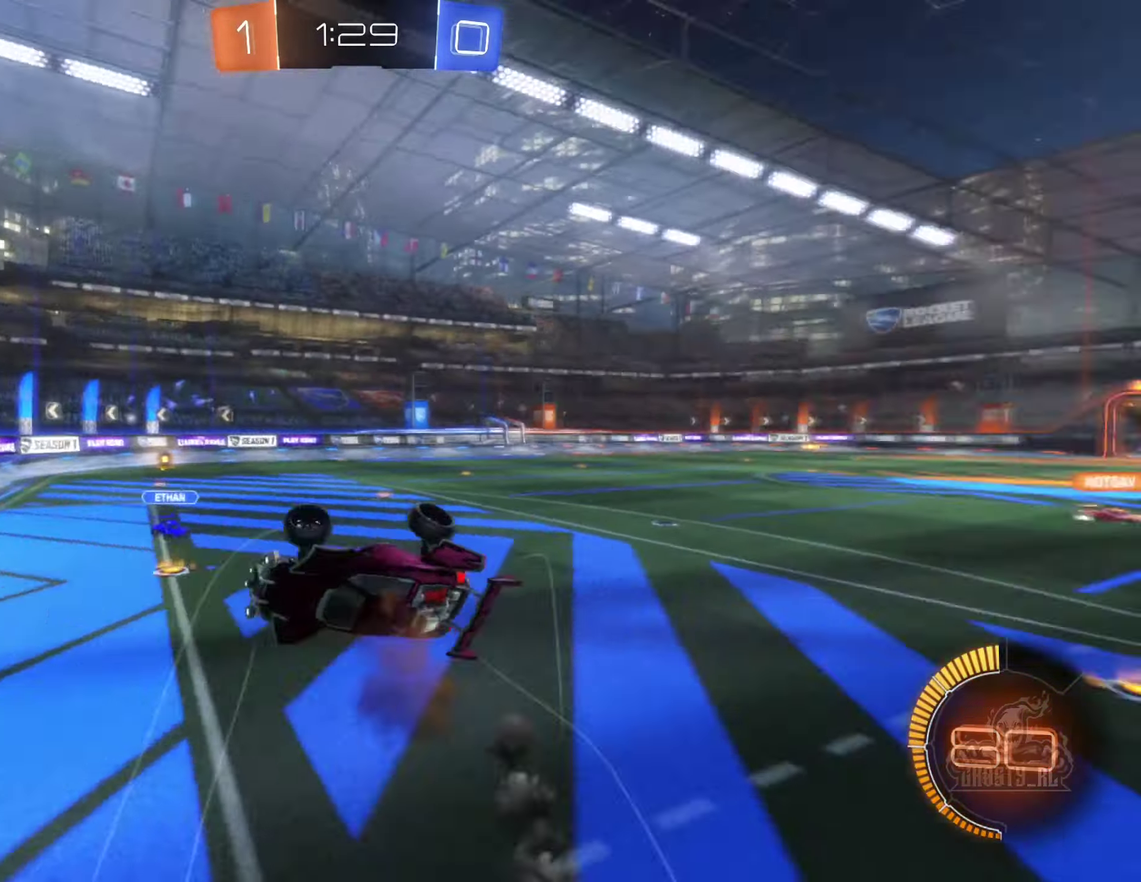
{"dt_ms": 500, "buttons": ["R2"], "left_stick": "center", "right_stick": "center", "events": [[50, "Y", "up"], [200, "left_stick", "down"], [367, "left_stick", "down-left"], [400, "L1", "up"], [417, "left_stick", "center"]]}
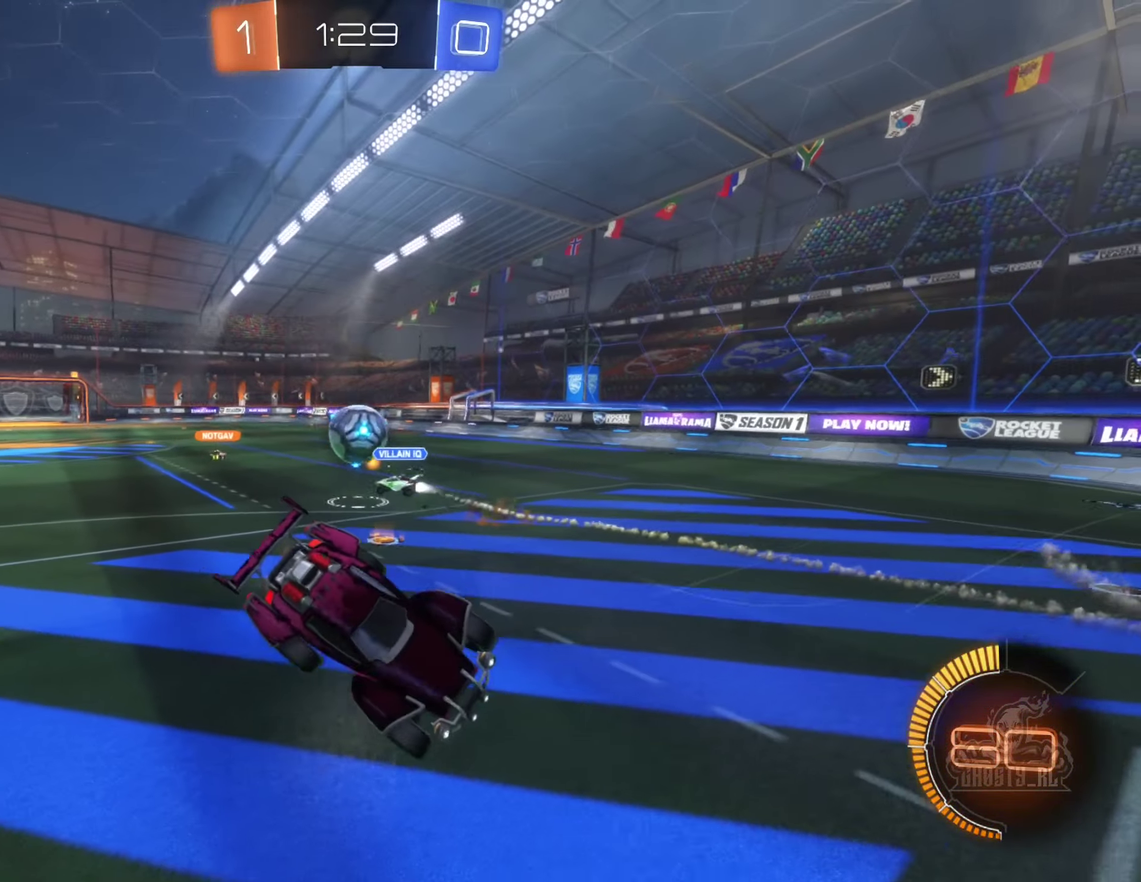
{"dt_ms": 500, "buttons": ["R2"], "left_stick": "left", "right_stick": "center", "events": [[100, "left_stick", "left"]]}
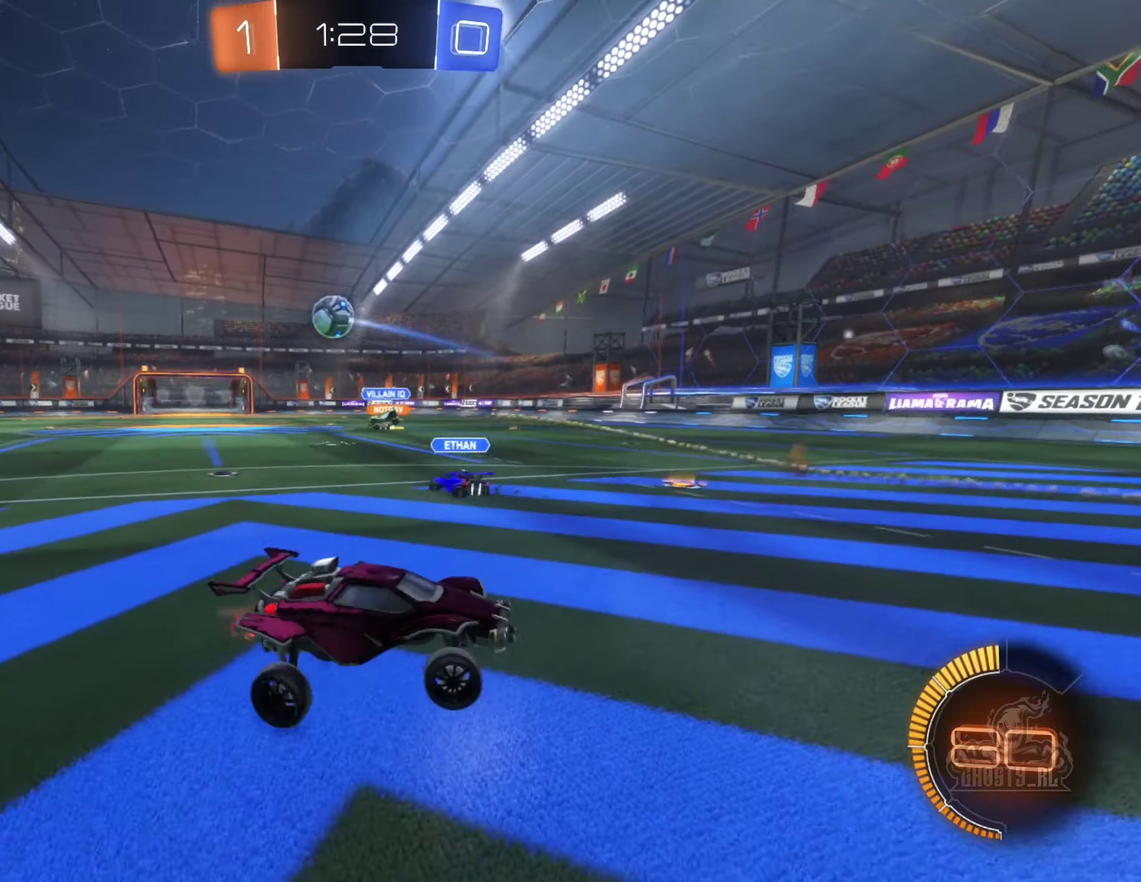
{"dt_ms": 500, "buttons": ["B", "R2"], "left_stick": "left", "right_stick": "center", "events": [[450, "B", "down"]]}
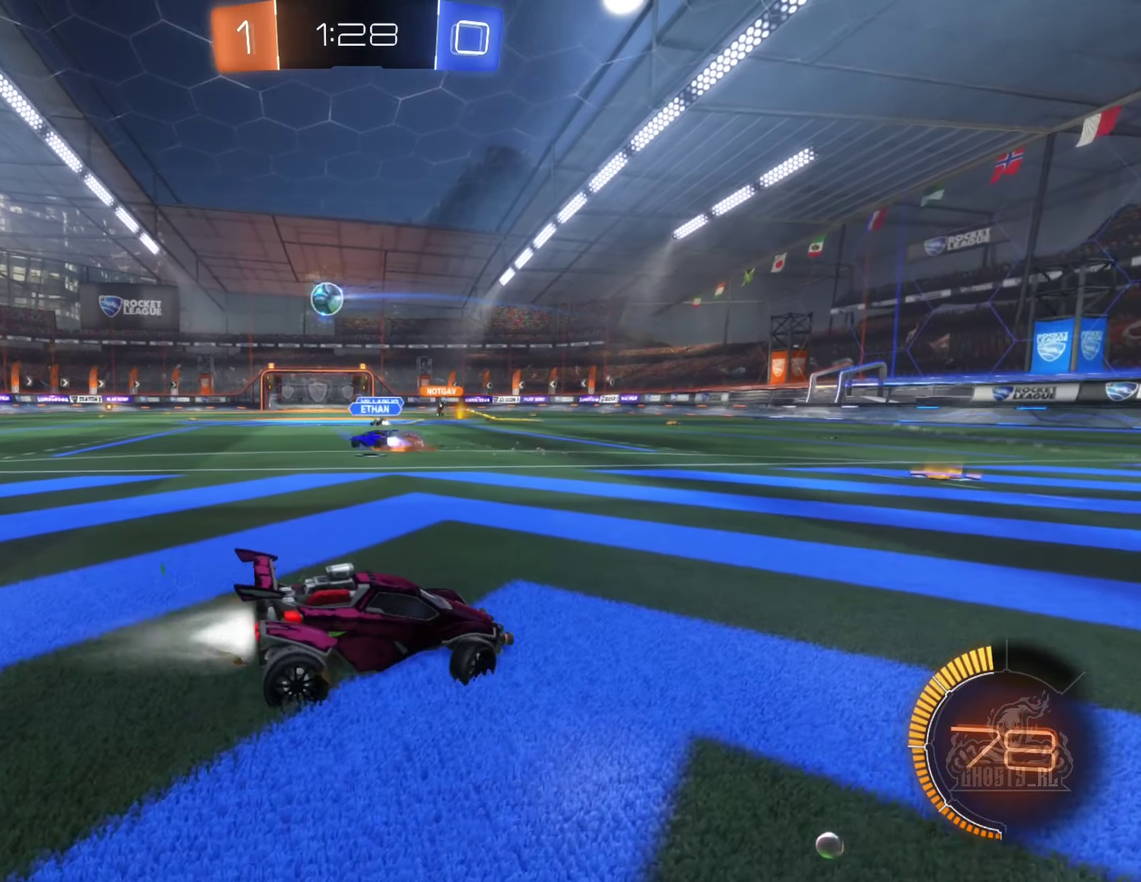
{"dt_ms": 500, "buttons": ["B", "R2"], "left_stick": "left", "right_stick": "center", "events": []}